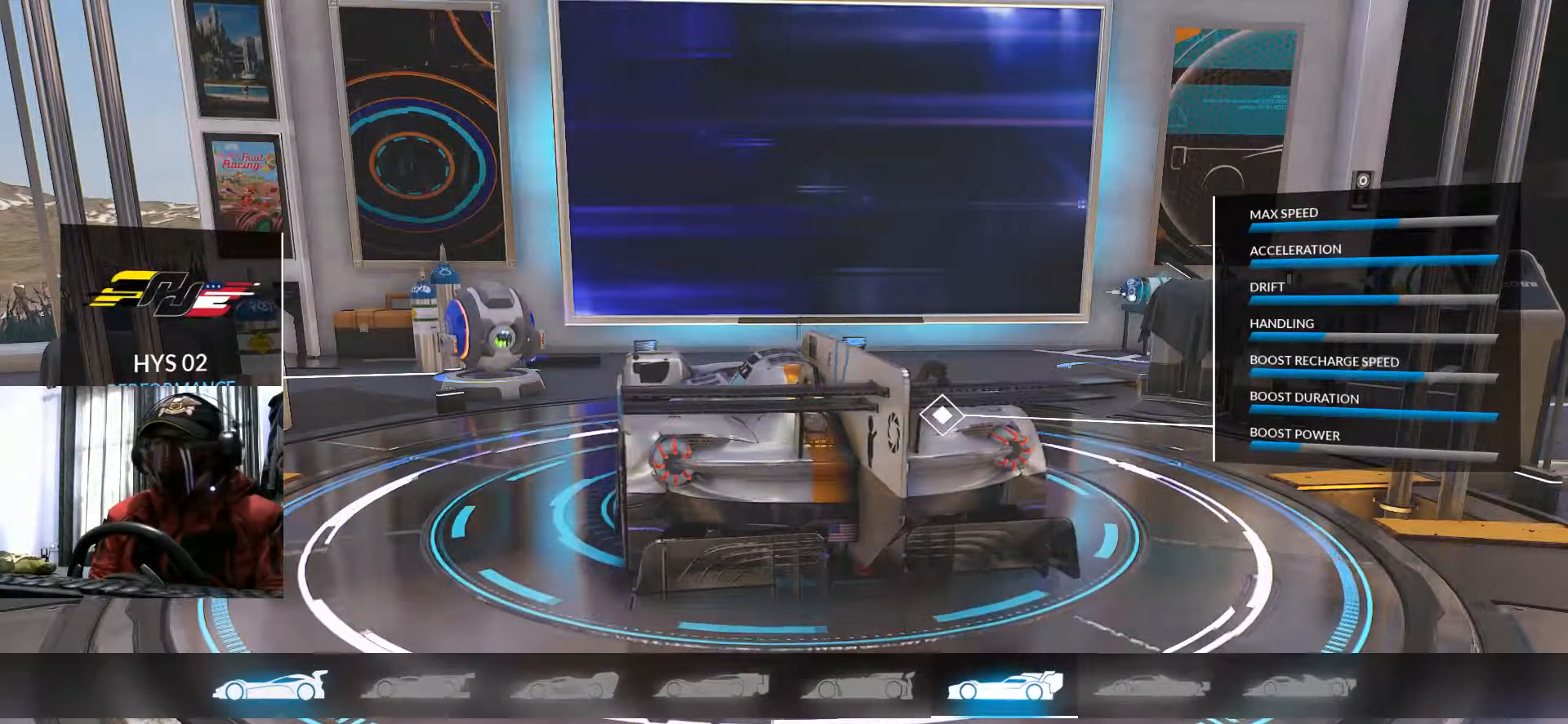
Gameplay with a controller (Xbox layout); each line is a JSON object with the inputs held at the frame after it. "events" lists button and stick changes between this image and that frame as [ms after this image, input, new state], when the widget could be followed in between. Not read: HOME L3 R3 SELECT START.
{"buttons": ["DPAD_RIGHT"], "left_stick": "center", "right_stick": "center", "events": [[84, "DPAD_LEFT", "down"], [434, "DPAD_LEFT", "up"], [467, "DPAD_RIGHT", "down"]]}
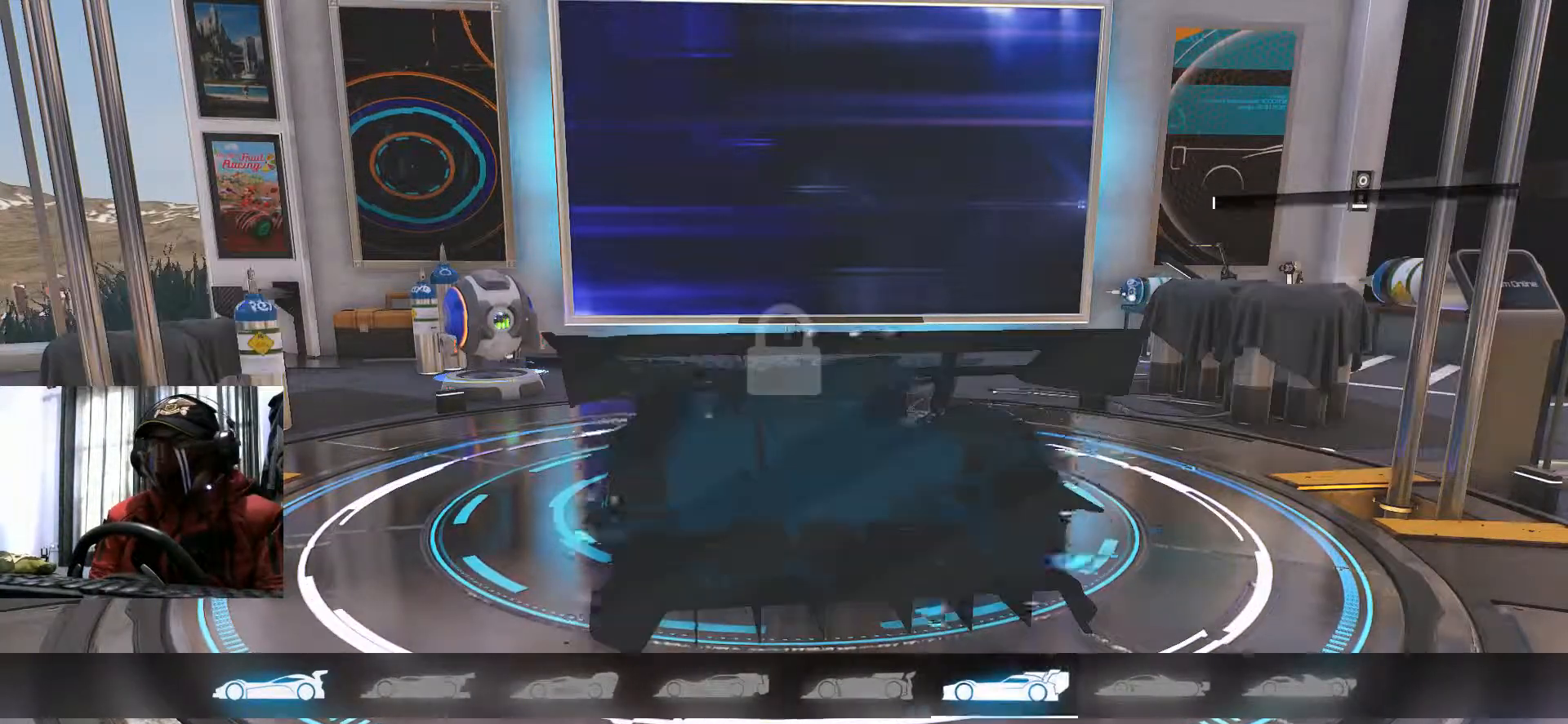
{"buttons": [], "left_stick": "center", "right_stick": "center", "events": [[250, "DPAD_RIGHT", "up"]]}
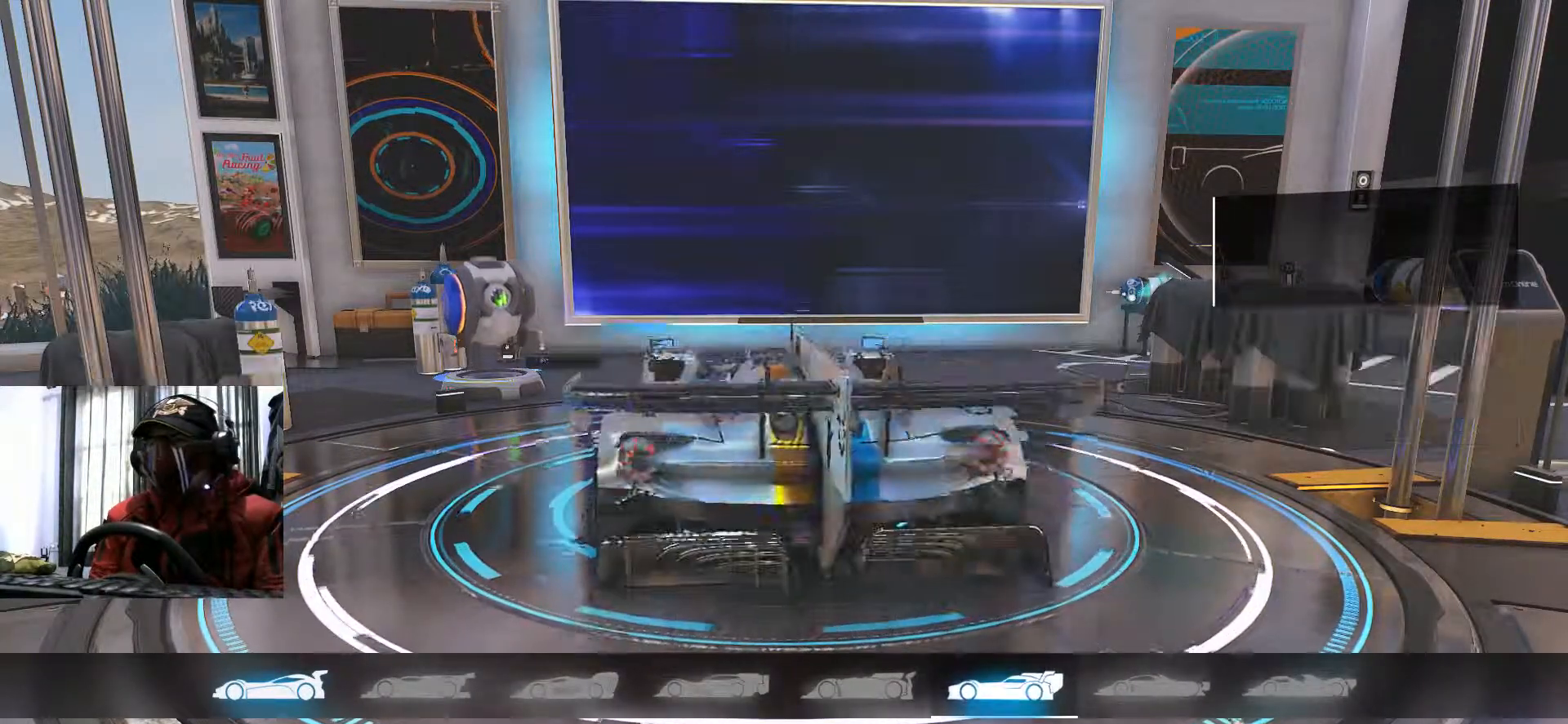
{"buttons": [], "left_stick": "center", "right_stick": "center", "events": []}
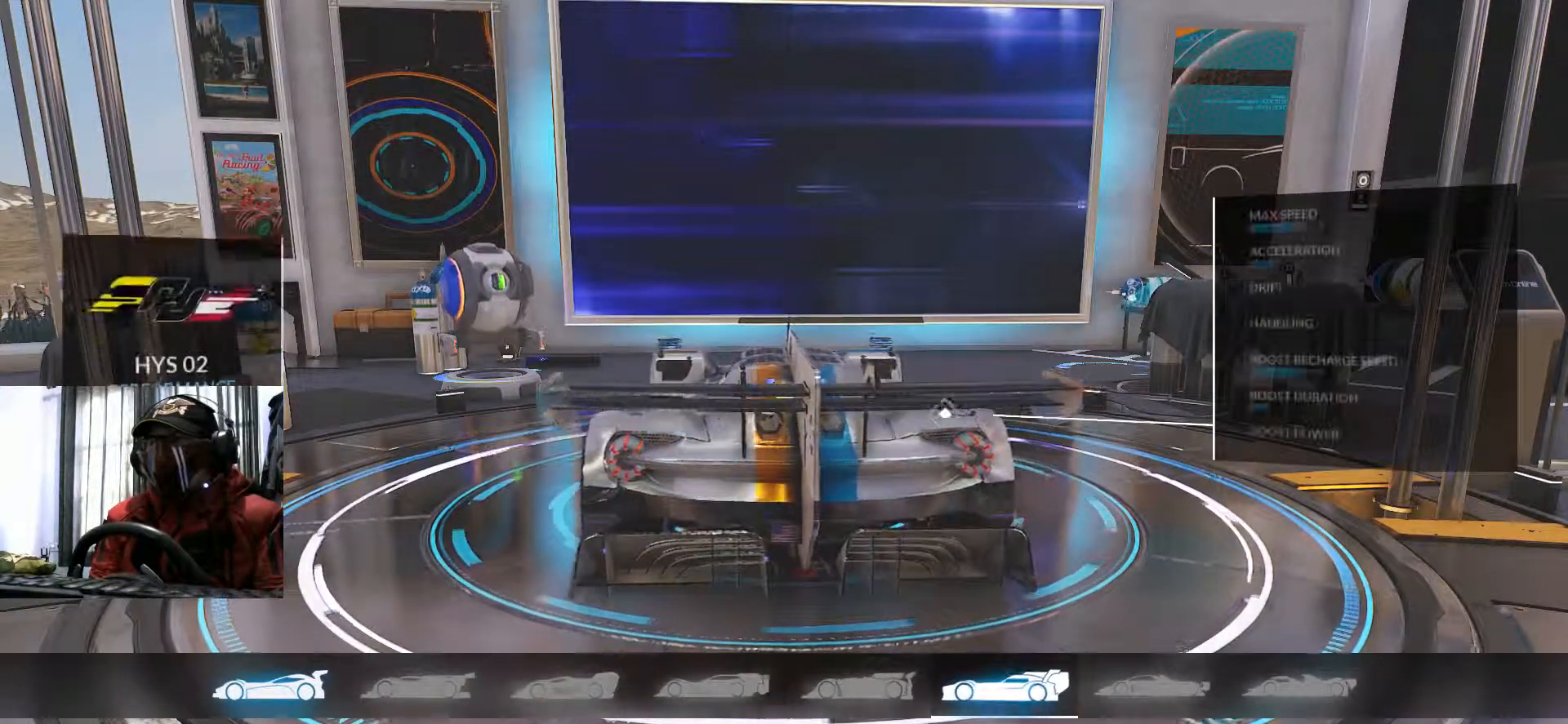
{"buttons": [], "left_stick": "center", "right_stick": "center", "events": []}
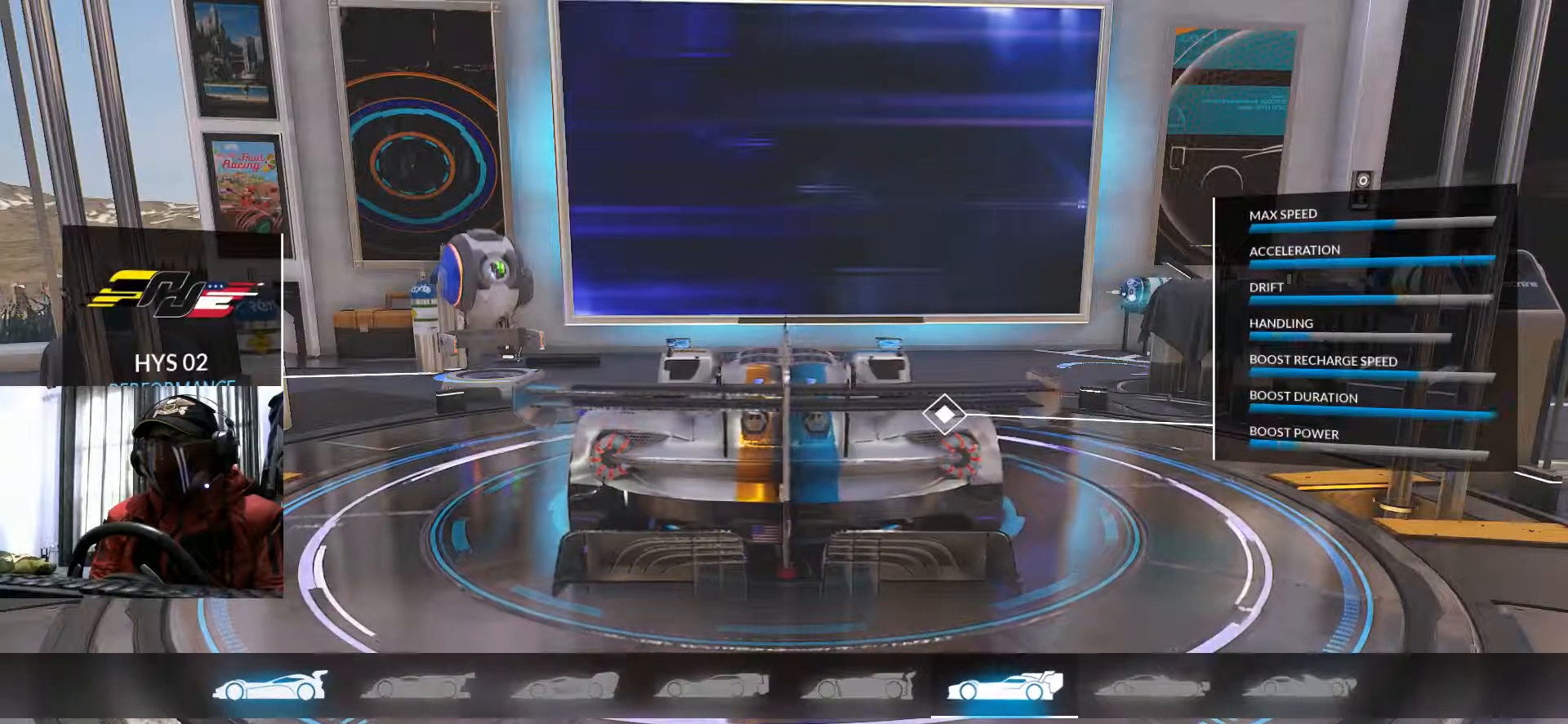
{"buttons": [], "left_stick": "center", "right_stick": "center", "events": []}
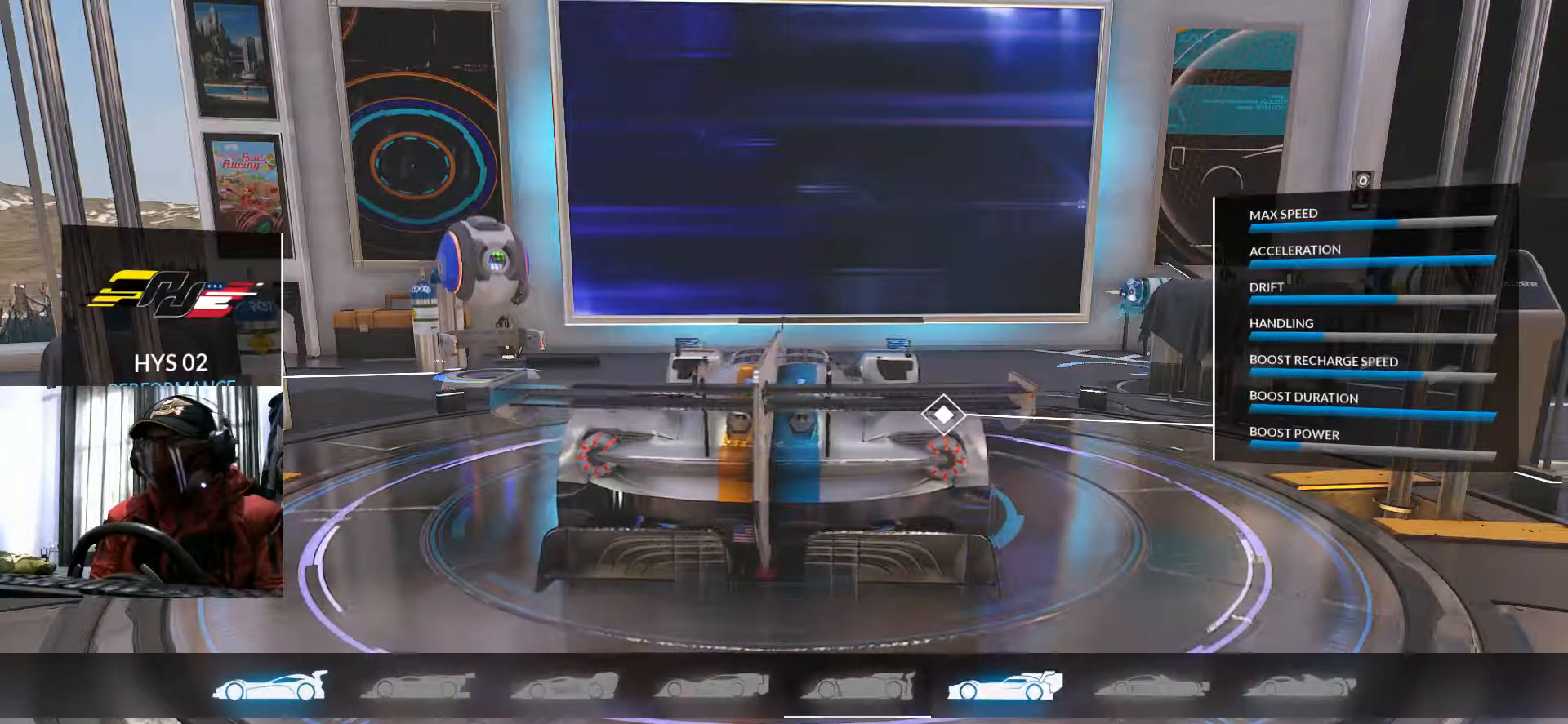
{"buttons": ["DPAD_LEFT"], "left_stick": "center", "right_stick": "center", "events": [[66, "DPAD_LEFT", "down"]]}
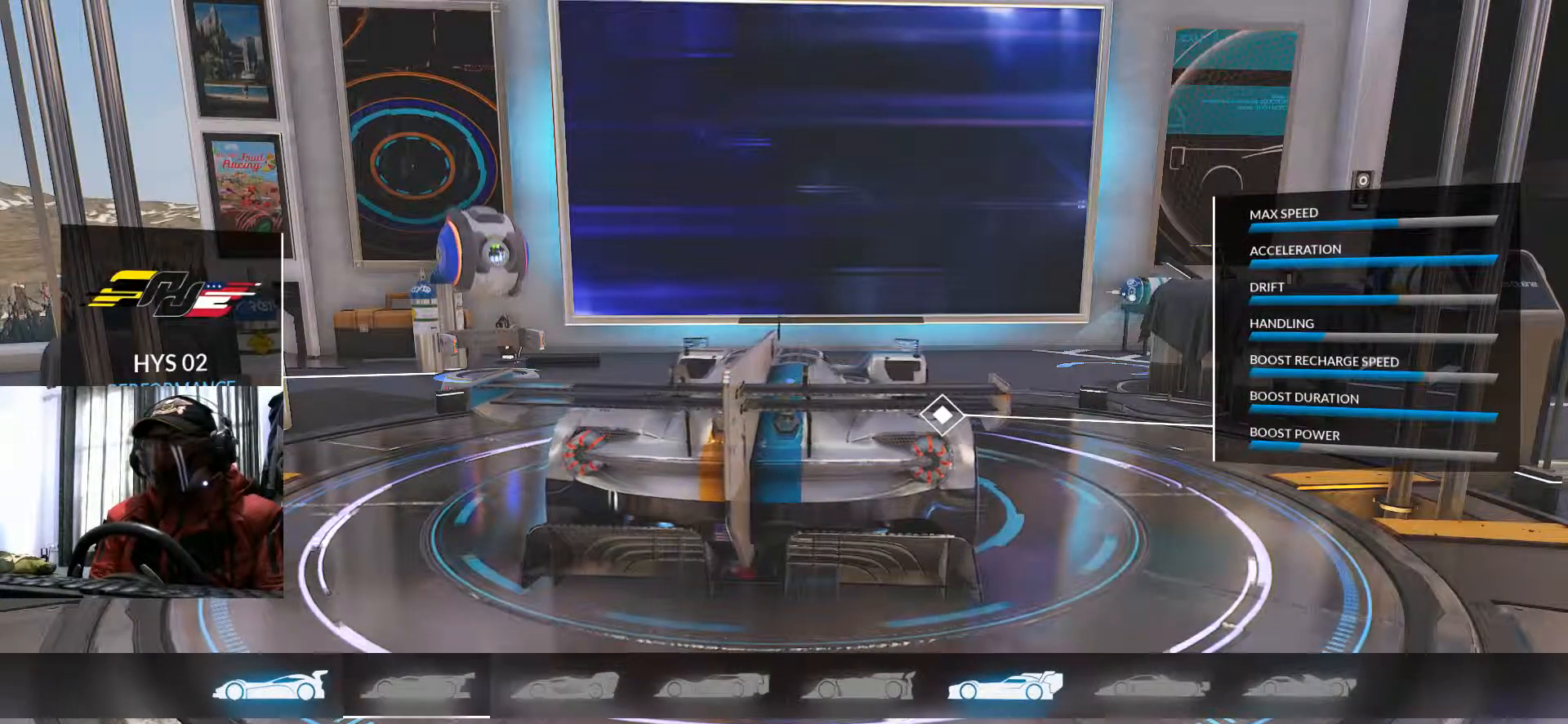
{"buttons": [], "left_stick": "center", "right_stick": "center", "events": [[150, "DPAD_LEFT", "up"]]}